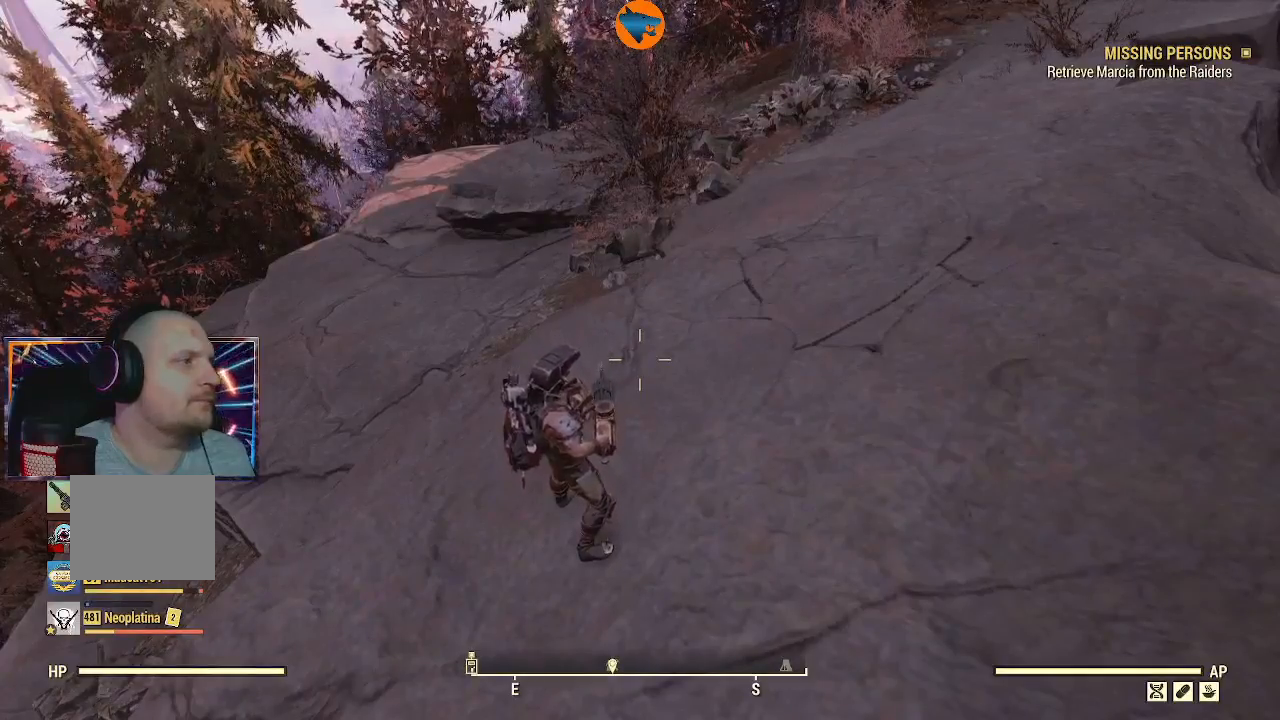
Gameplay with a controller (Xbox layout); each line is a JSON object with the inputs held at the frame after it. "events" lists button and stick changes between this image and that frame as [ms after this image, input, new state], when the widget could be followed in between.
{"buttons": [], "left_stick": "center", "right_stick": "up-left", "events": [[400, "right_stick", "up"], [467, "right_stick", "up-left"]]}
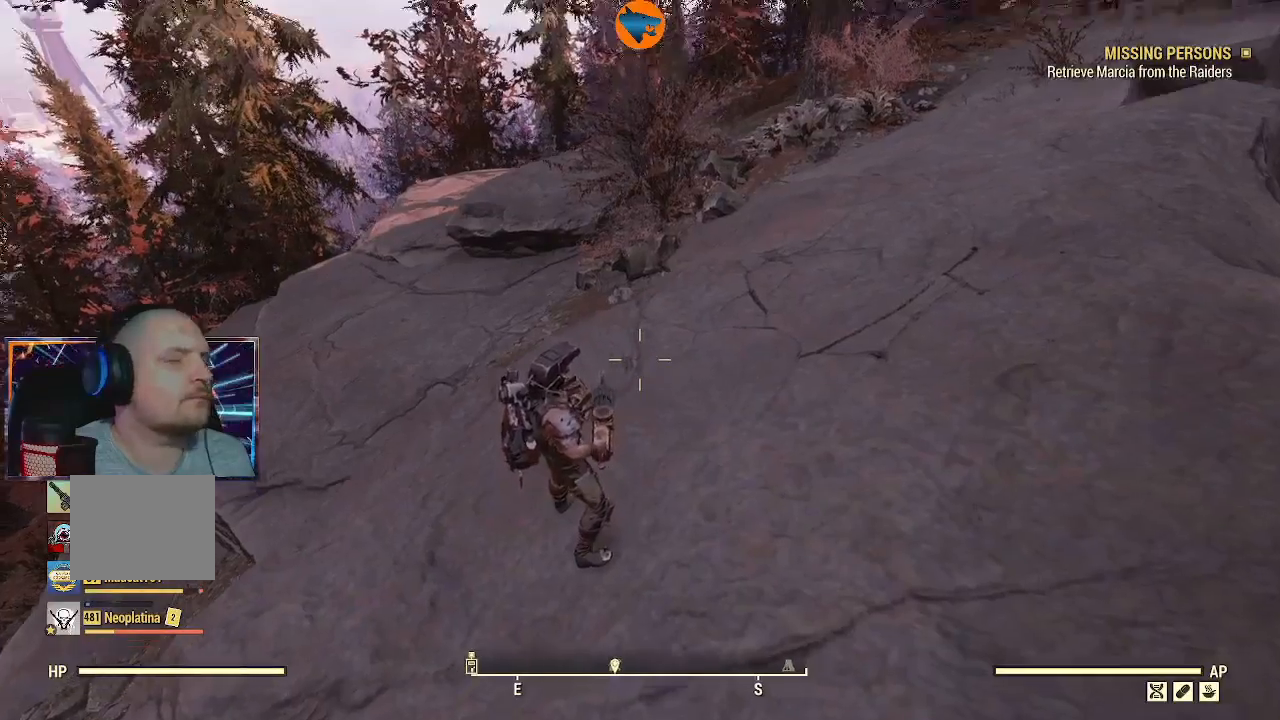
{"buttons": [], "left_stick": "center", "right_stick": "center", "events": [[233, "right_stick", "center"]]}
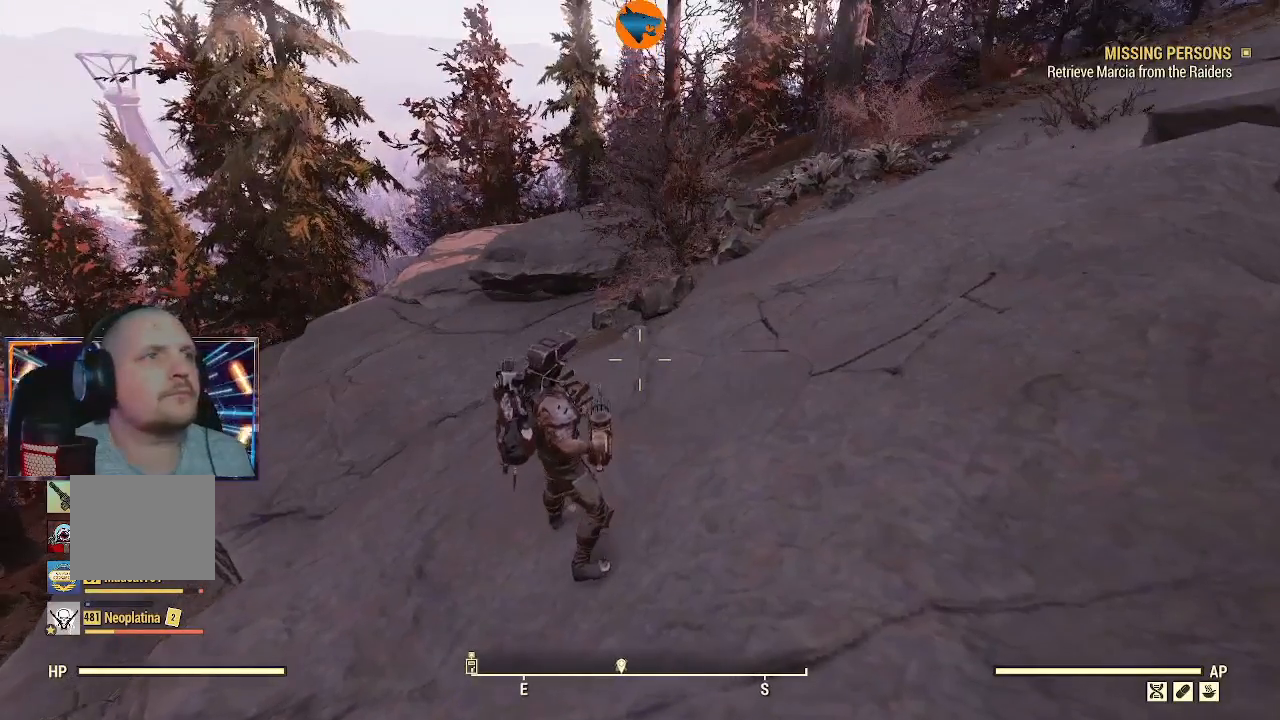
{"buttons": [], "left_stick": "center", "right_stick": "center", "events": []}
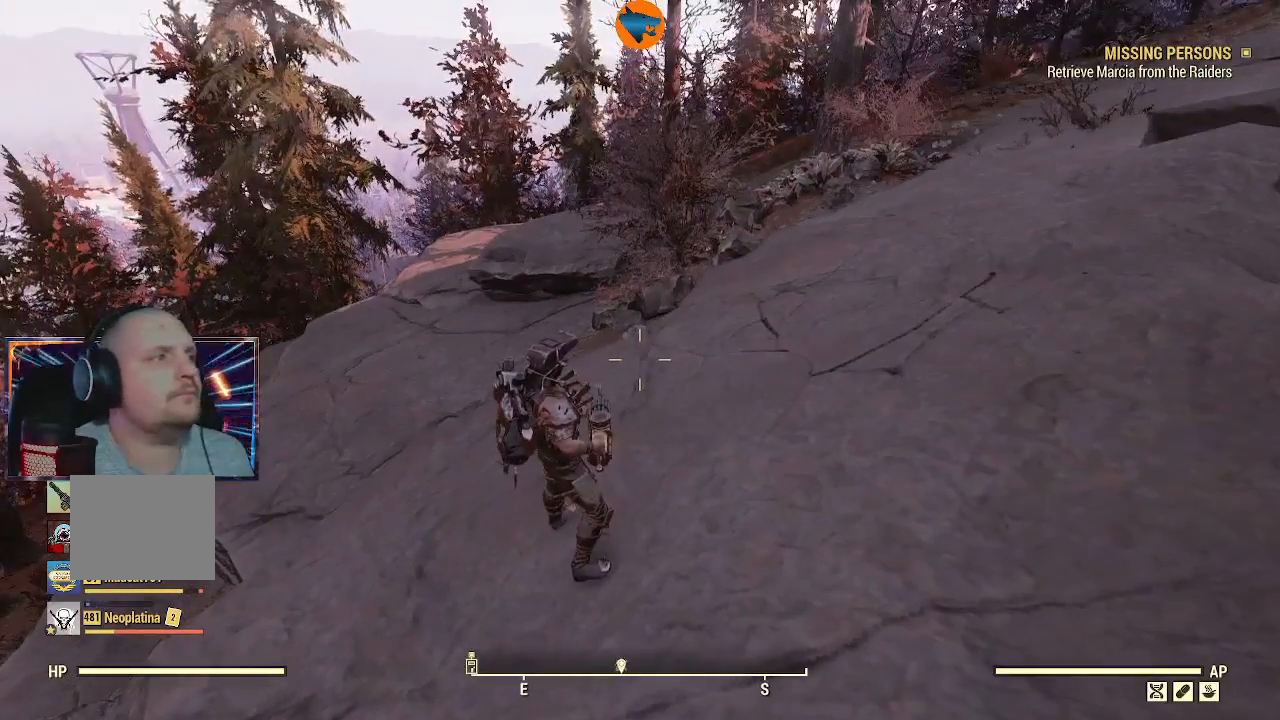
{"buttons": [], "left_stick": "center", "right_stick": "center", "events": []}
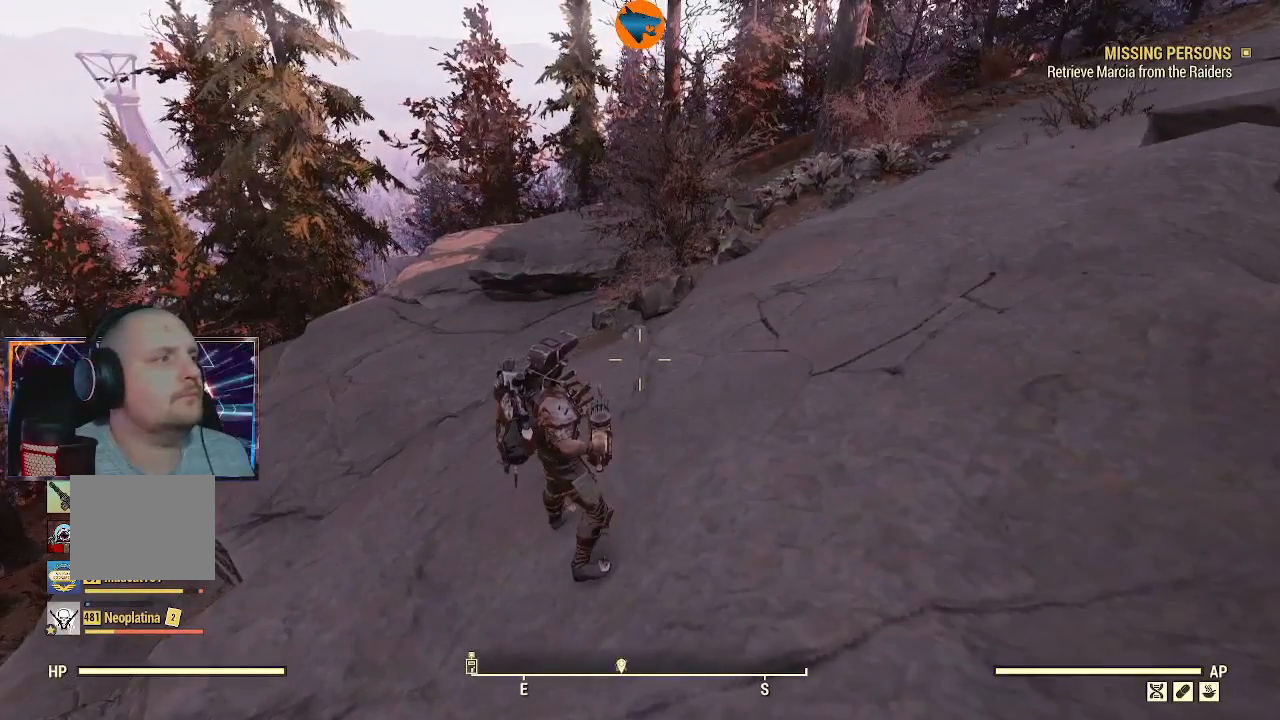
{"buttons": [], "left_stick": "center", "right_stick": "center", "events": []}
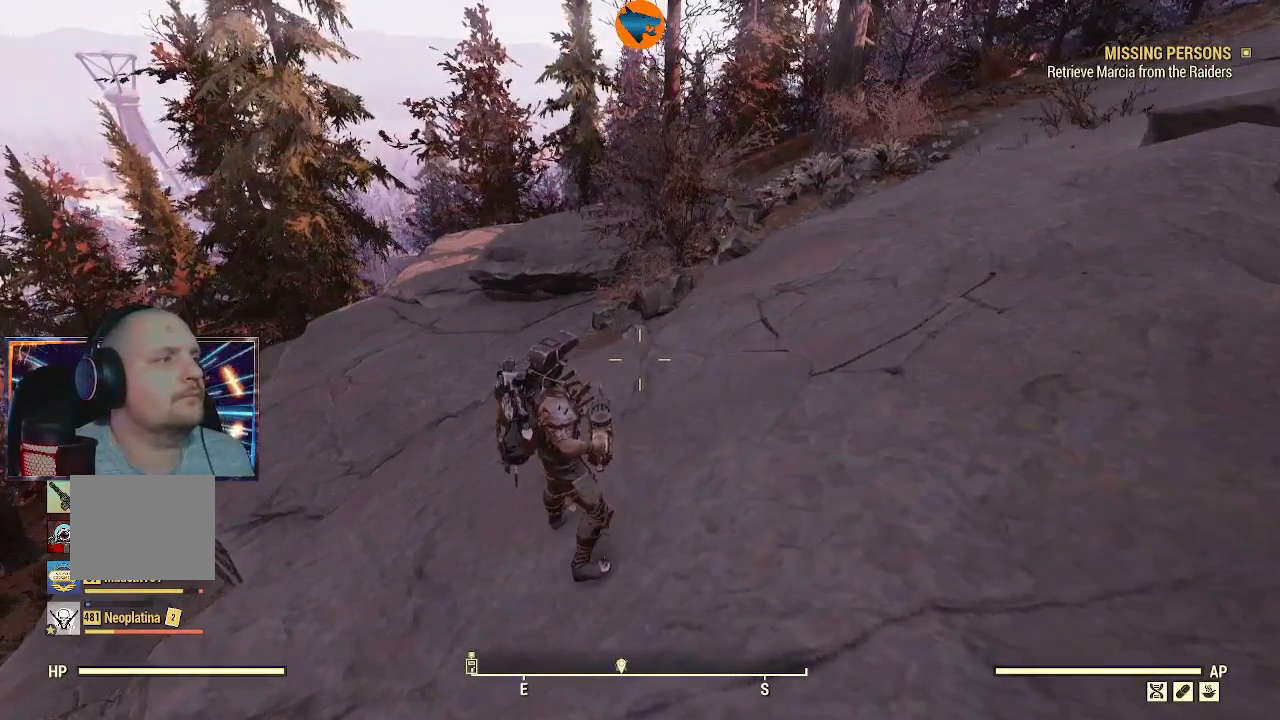
{"buttons": [], "left_stick": "center", "right_stick": "center", "events": [[233, "START", "down"], [333, "START", "up"]]}
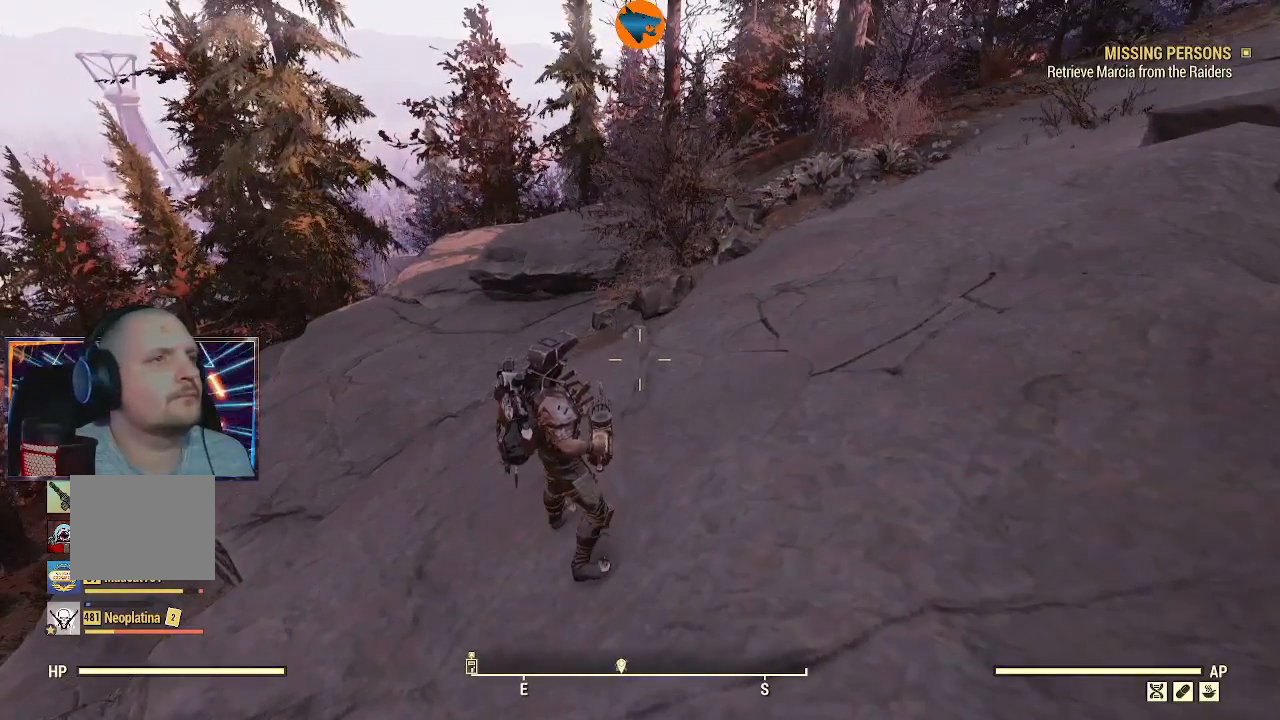
{"buttons": [], "left_stick": "center", "right_stick": "center", "events": []}
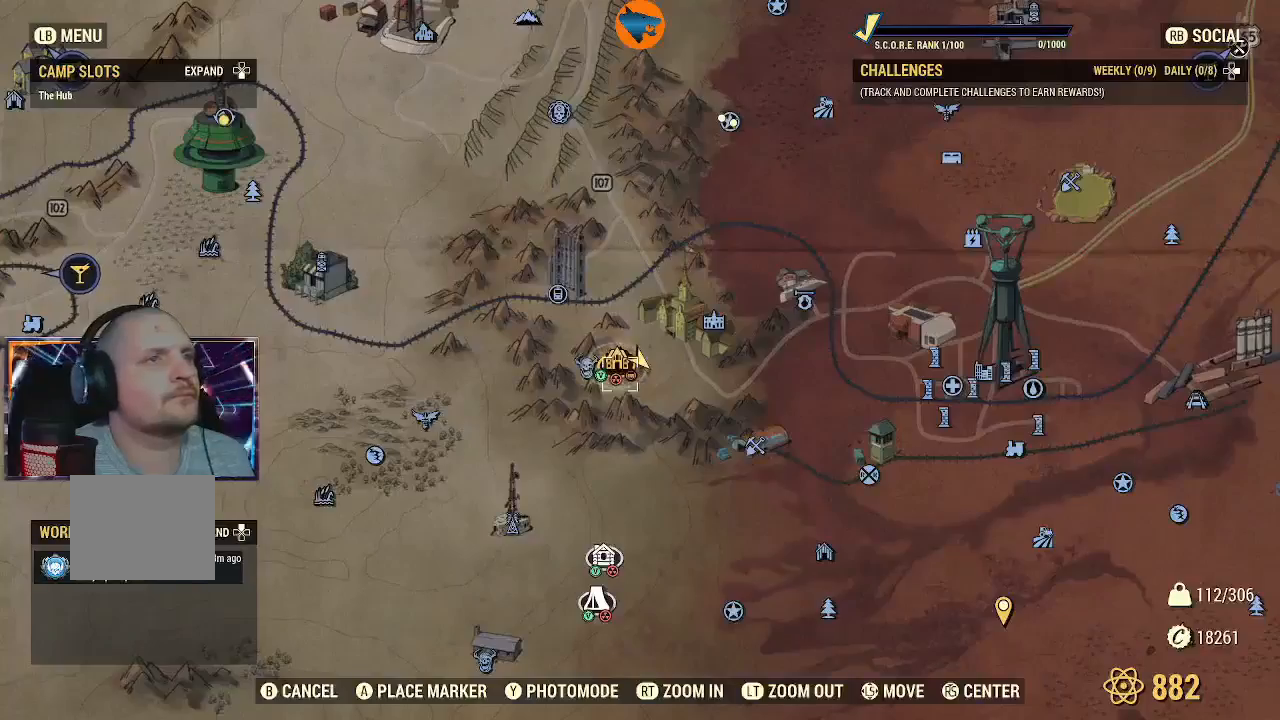
{"buttons": ["DPAD_RIGHT"], "left_stick": "center", "right_stick": "center", "events": [[433, "DPAD_RIGHT", "down"]]}
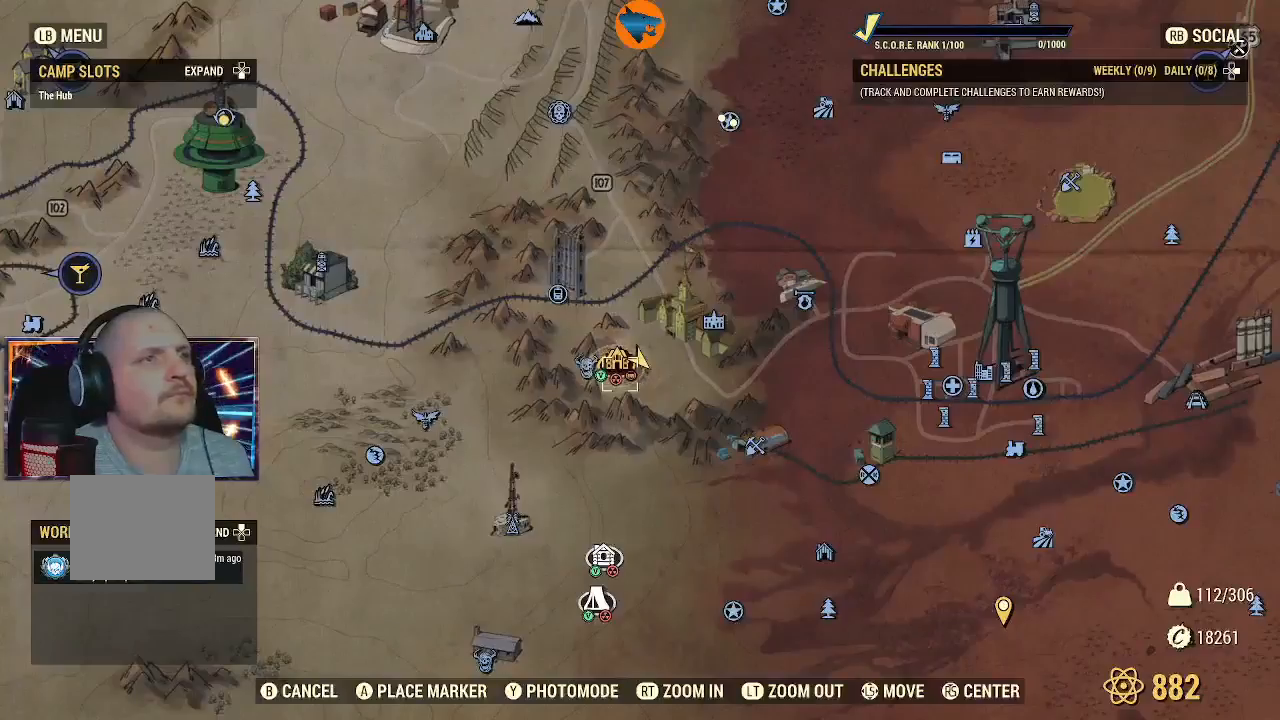
{"buttons": [], "left_stick": "center", "right_stick": "center", "events": [[67, "DPAD_RIGHT", "up"]]}
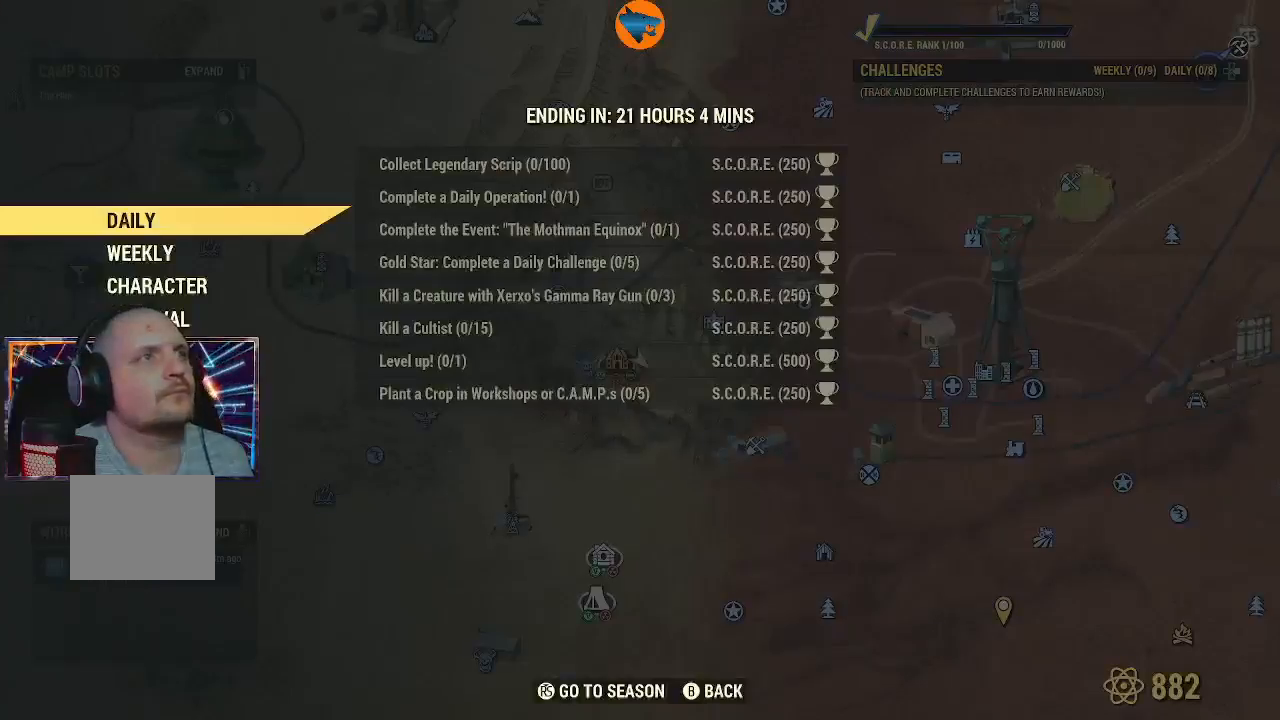
{"buttons": [], "left_stick": "center", "right_stick": "center", "events": [[333, "DPAD_RIGHT", "down"], [400, "DPAD_RIGHT", "up"]]}
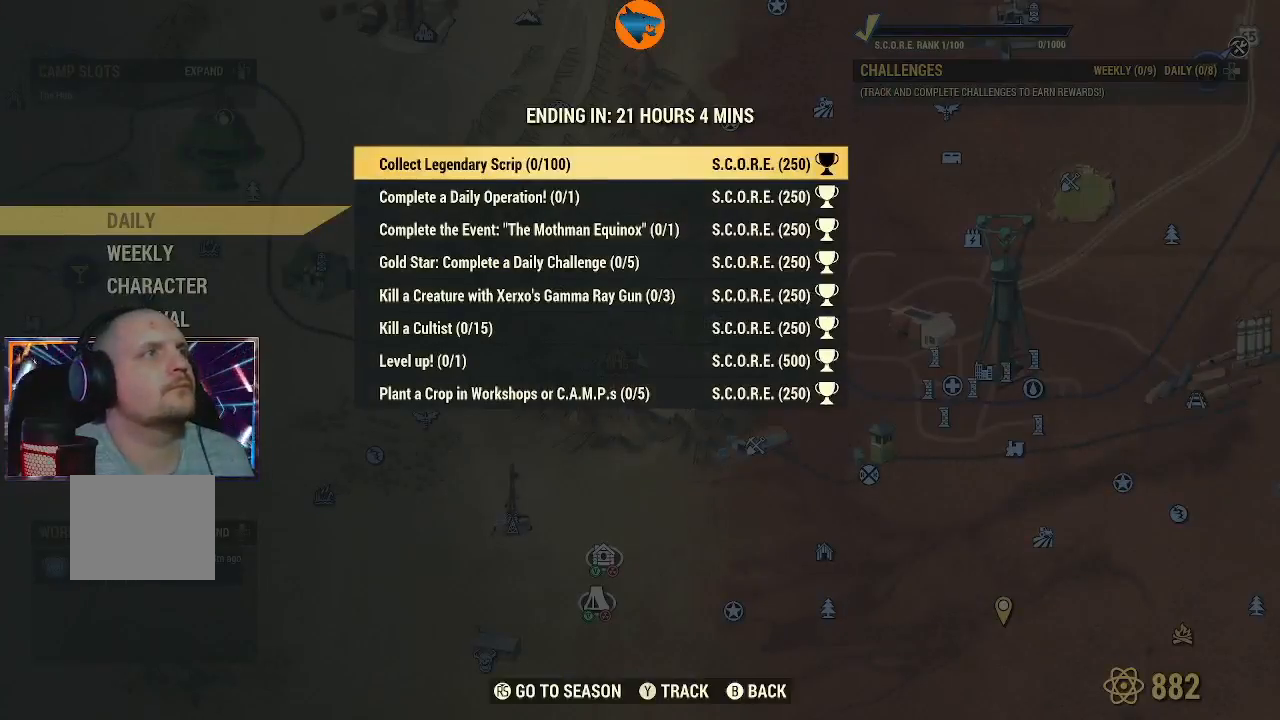
{"buttons": [], "left_stick": "center", "right_stick": "center", "events": [[133, "Y", "down"], [233, "Y", "up"]]}
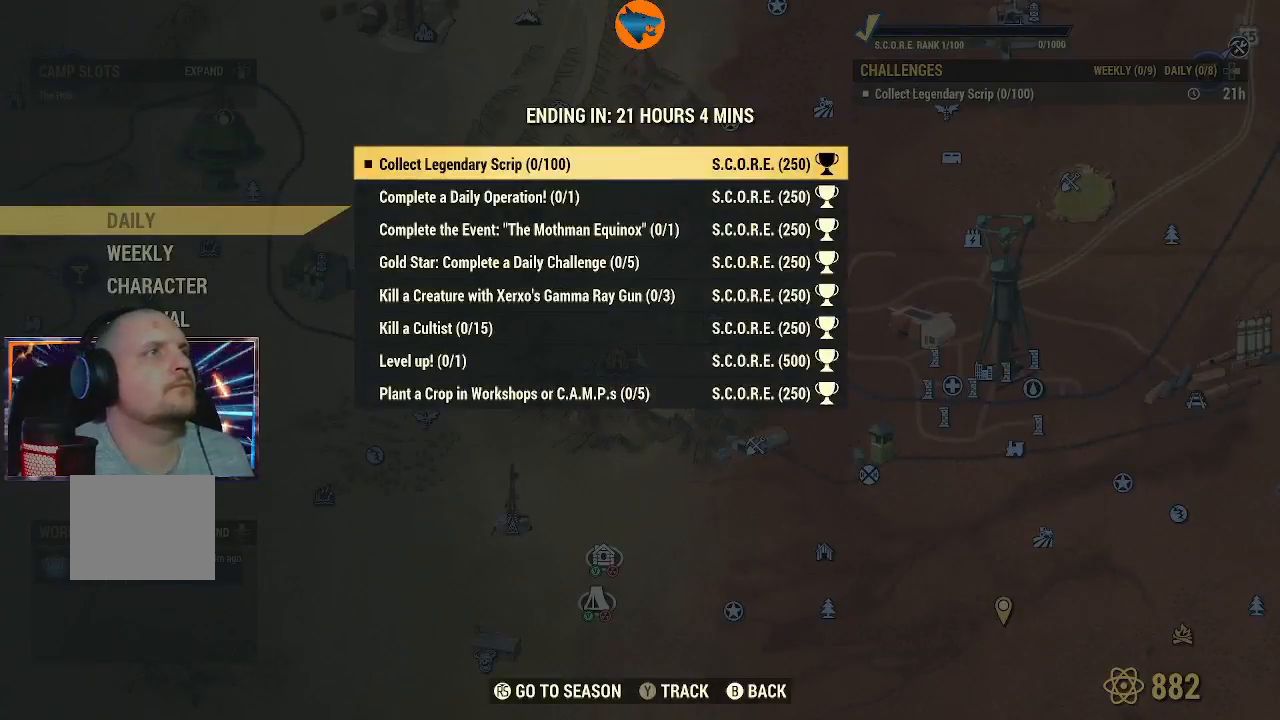
{"buttons": ["Y"], "left_stick": "center", "right_stick": "center", "events": [[467, "Y", "down"]]}
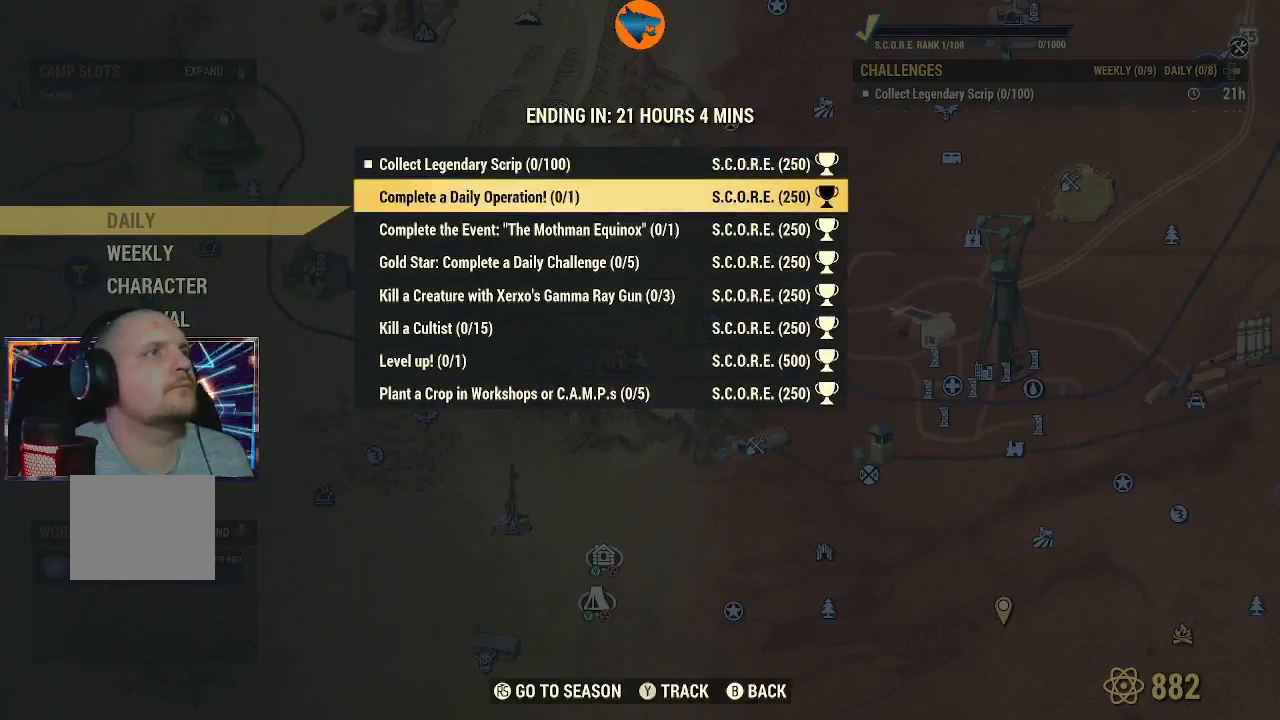
{"buttons": [], "left_stick": "center", "right_stick": "center", "events": [[33, "Y", "up"]]}
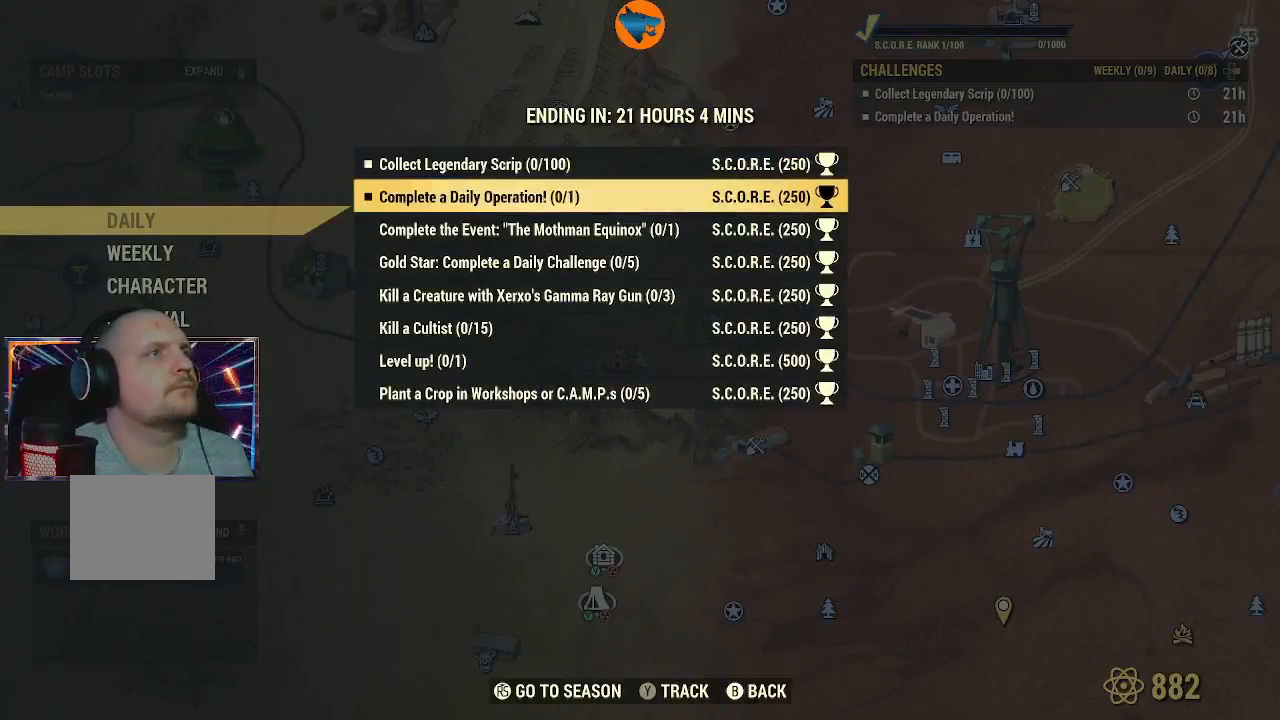
{"buttons": [], "left_stick": "center", "right_stick": "center", "events": [[267, "DPAD_UP", "down"], [400, "DPAD_UP", "up"]]}